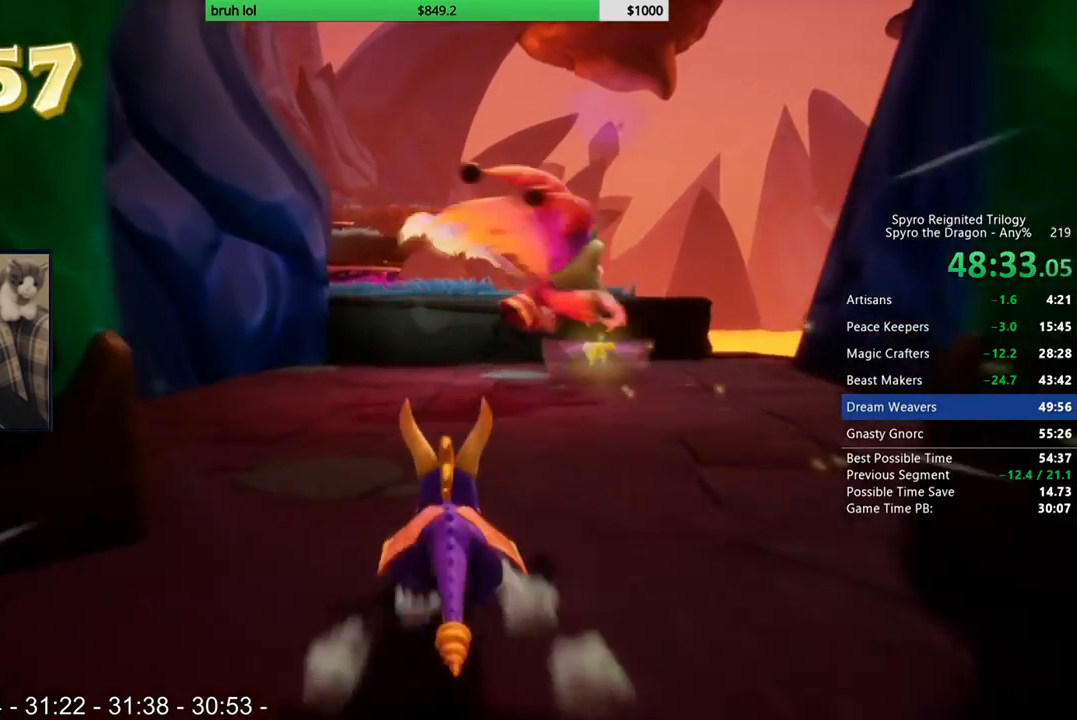
Gameplay with a controller (PlayStation layout); each line is a JSON object with the inputs held at the frame after it. "events" lists button and stick changes between this image and that frame as [ms after this image, input, new state], when the widget could be followed in between. Not read: L3 R3.
{"buttons": ["SQUARE", "DPAD_RIGHT"], "left_stick": "center", "right_stick": "center", "events": [[117, "DPAD_LEFT", "down"], [183, "DPAD_LEFT", "up"], [450, "DPAD_RIGHT", "down"]]}
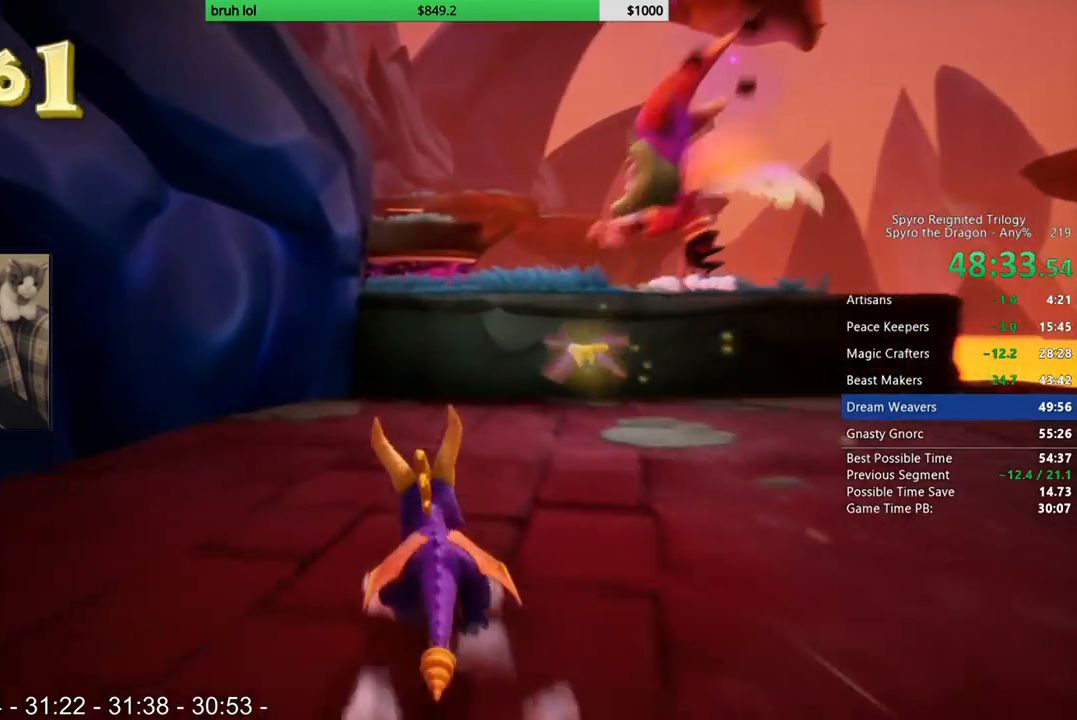
{"buttons": ["CROSS", "SQUARE"], "left_stick": "center", "right_stick": "center", "events": [[17, "DPAD_RIGHT", "up"], [183, "CROSS", "down"], [217, "DPAD_LEFT", "down"], [283, "DPAD_LEFT", "up"]]}
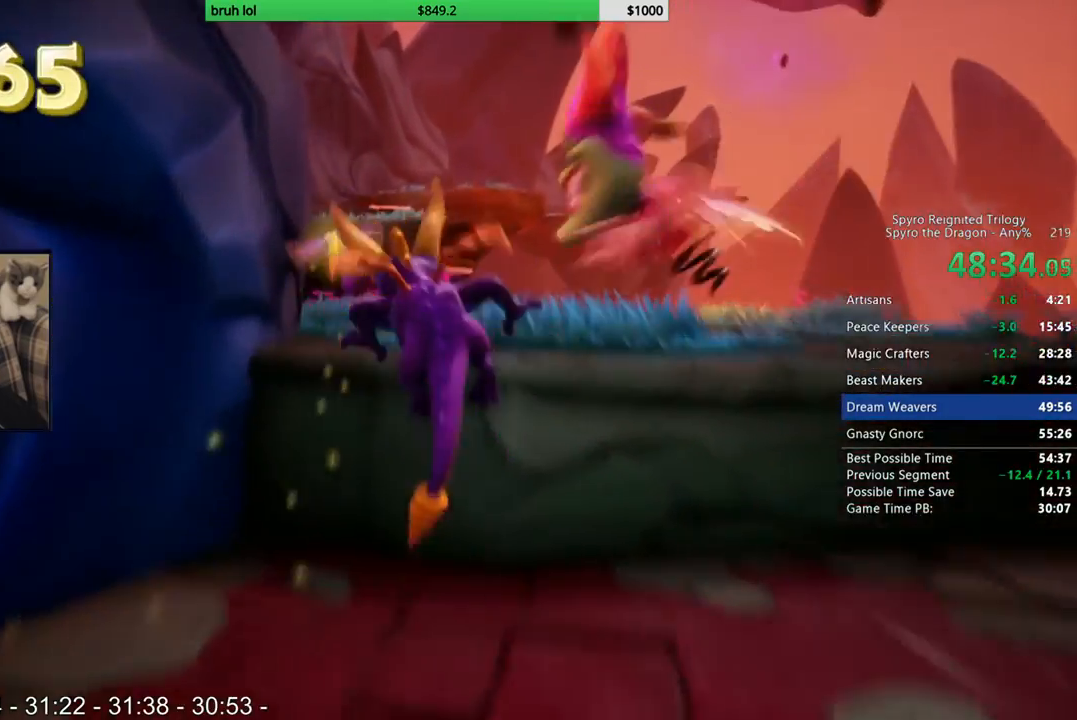
{"buttons": ["SQUARE"], "left_stick": "center", "right_stick": "center", "events": [[50, "CROSS", "up"], [83, "DPAD_LEFT", "down"], [150, "DPAD_LEFT", "up"], [450, "DPAD_RIGHT", "down"], [483, "DPAD_RIGHT", "up"]]}
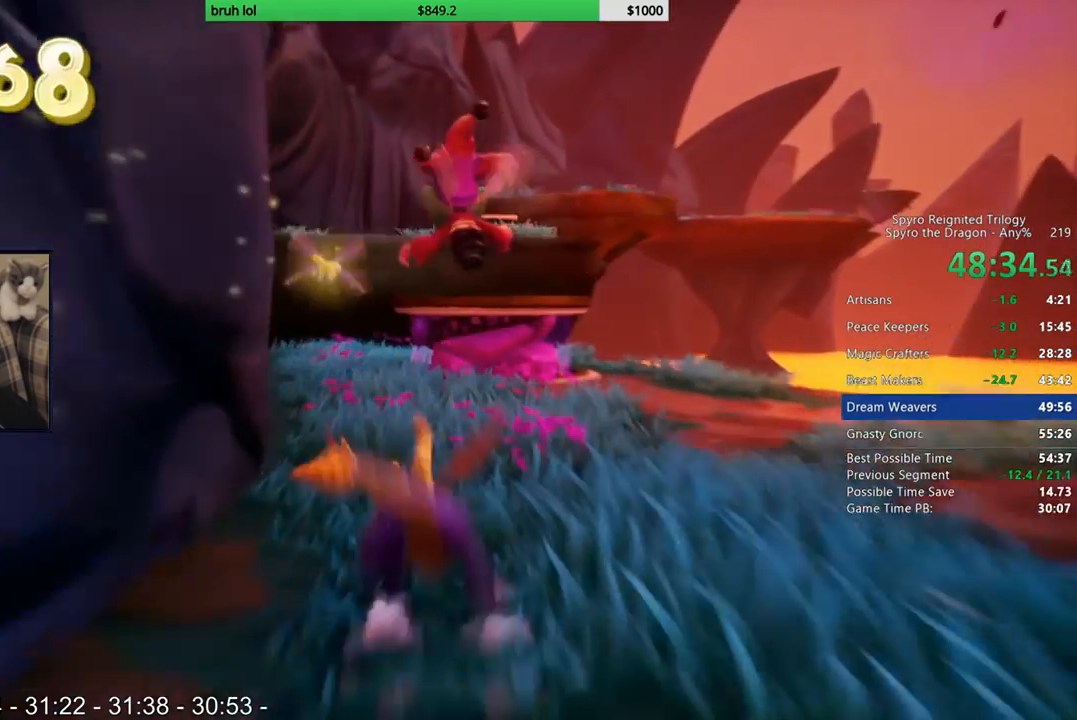
{"buttons": ["CROSS", "SQUARE"], "left_stick": "center", "right_stick": "center", "events": [[183, "CROSS", "down"]]}
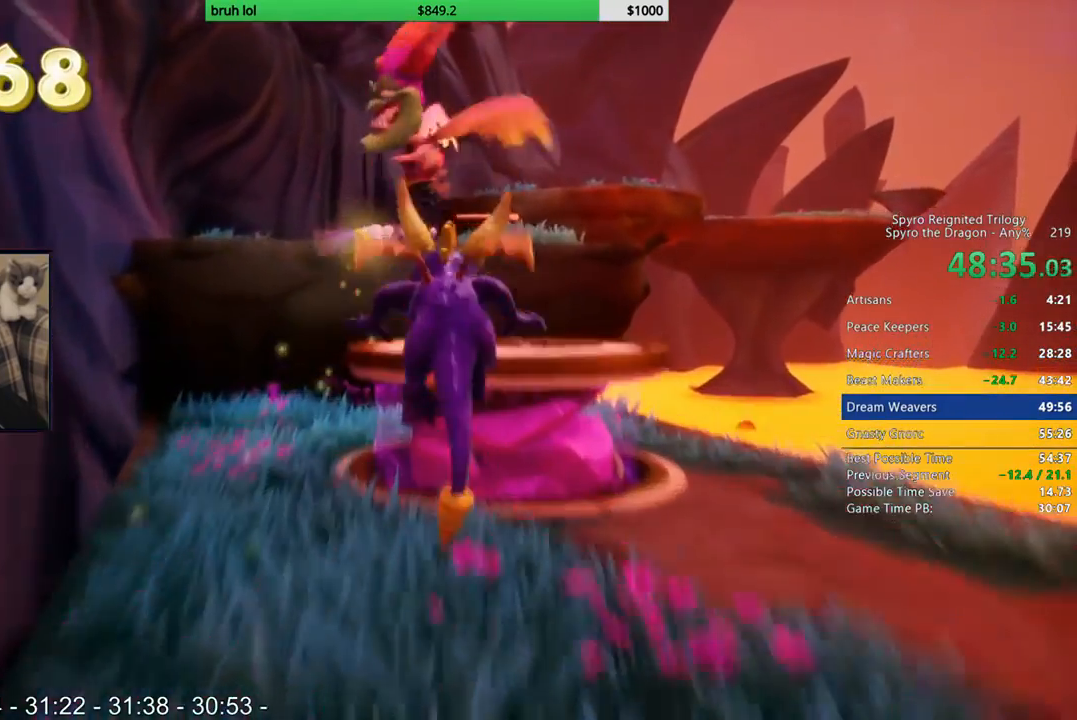
{"buttons": ["CROSS", "SQUARE"], "left_stick": "center", "right_stick": "center", "events": [[83, "CROSS", "up"], [450, "CROSS", "down"]]}
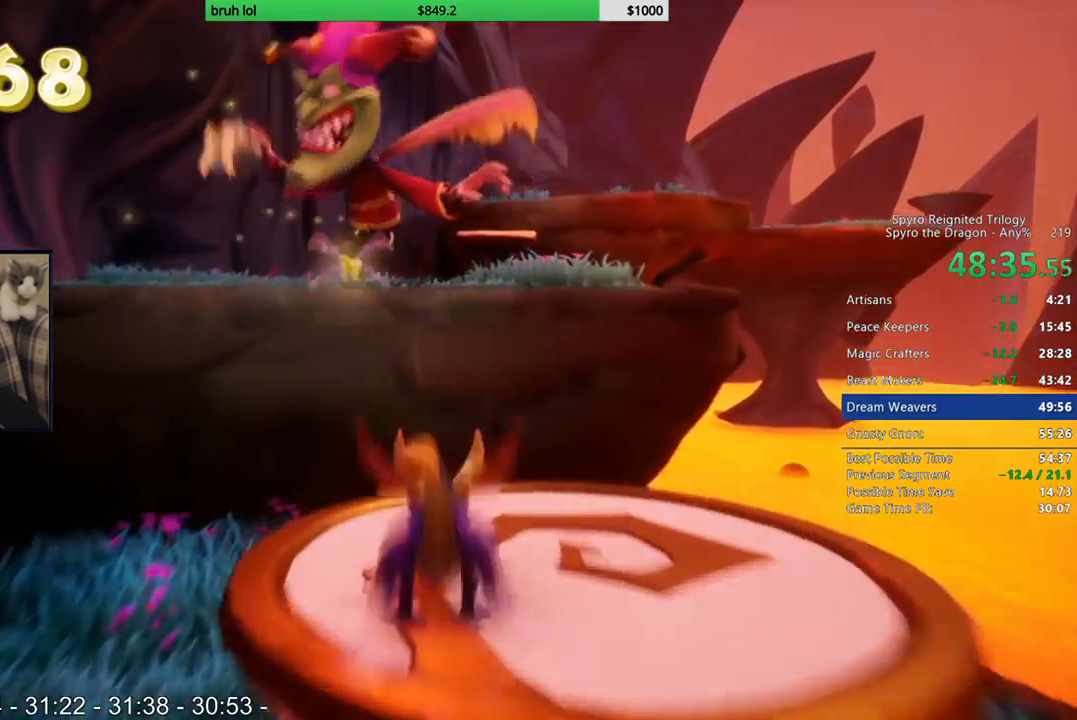
{"buttons": ["SQUARE"], "left_stick": "center", "right_stick": "center", "events": [[350, "CROSS", "up"]]}
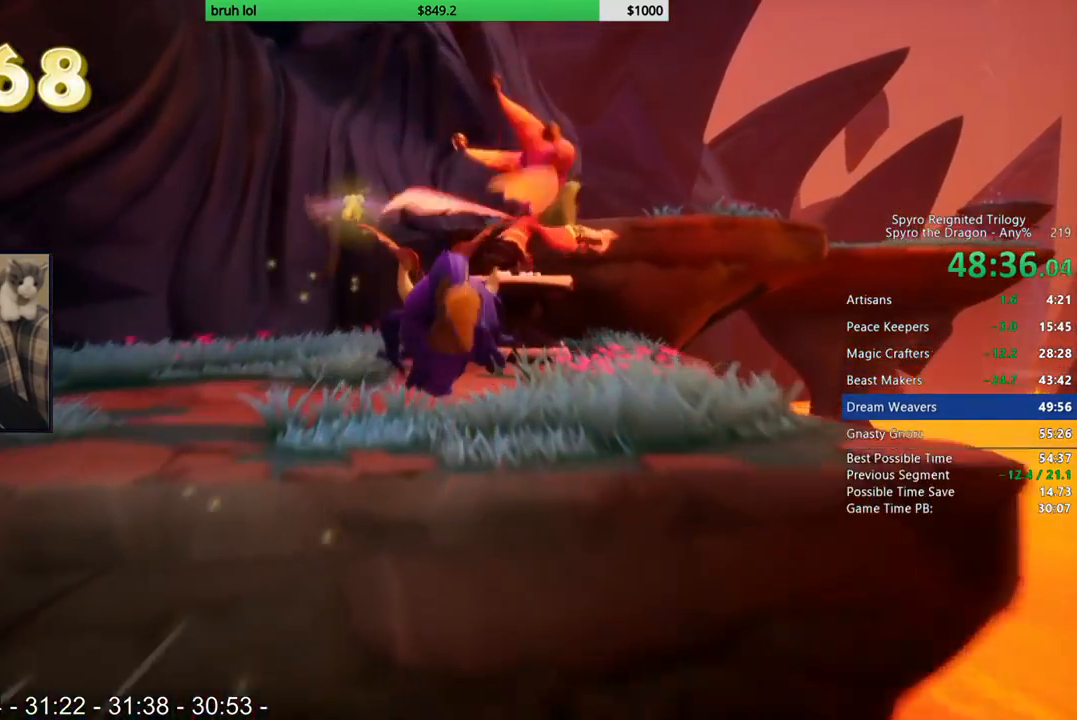
{"buttons": ["CROSS"], "left_stick": "center", "right_stick": "center", "events": [[50, "DPAD_RIGHT", "down"], [117, "DPAD_RIGHT", "up"], [350, "CROSS", "down"], [483, "SQUARE", "up"]]}
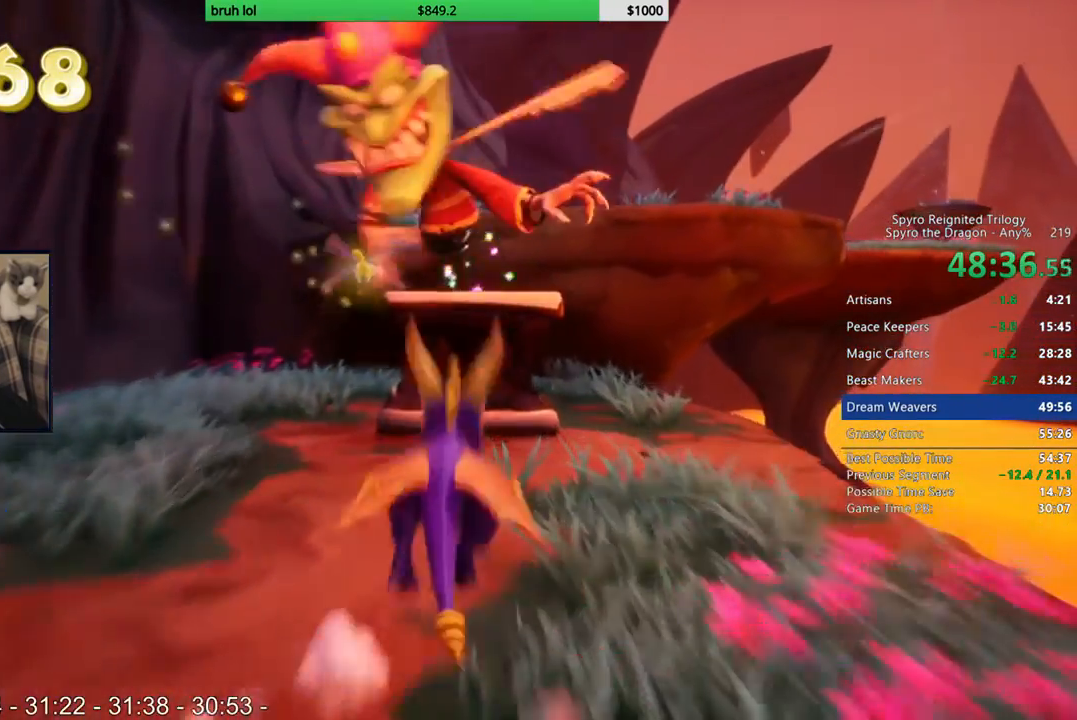
{"buttons": [], "left_stick": "center", "right_stick": "center", "events": [[17, "CROSS", "up"], [117, "CIRCLE", "down"], [283, "CIRCLE", "up"]]}
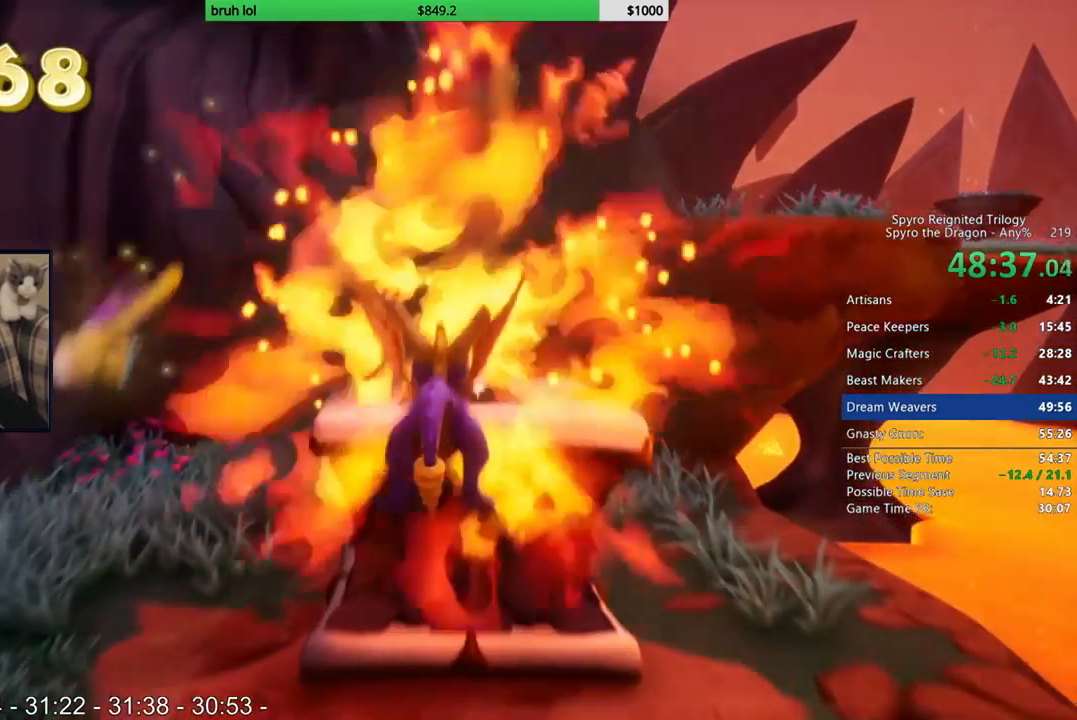
{"buttons": [], "left_stick": "center", "right_stick": "center", "events": [[17, "right_stick", "left"], [183, "right_stick", "center"]]}
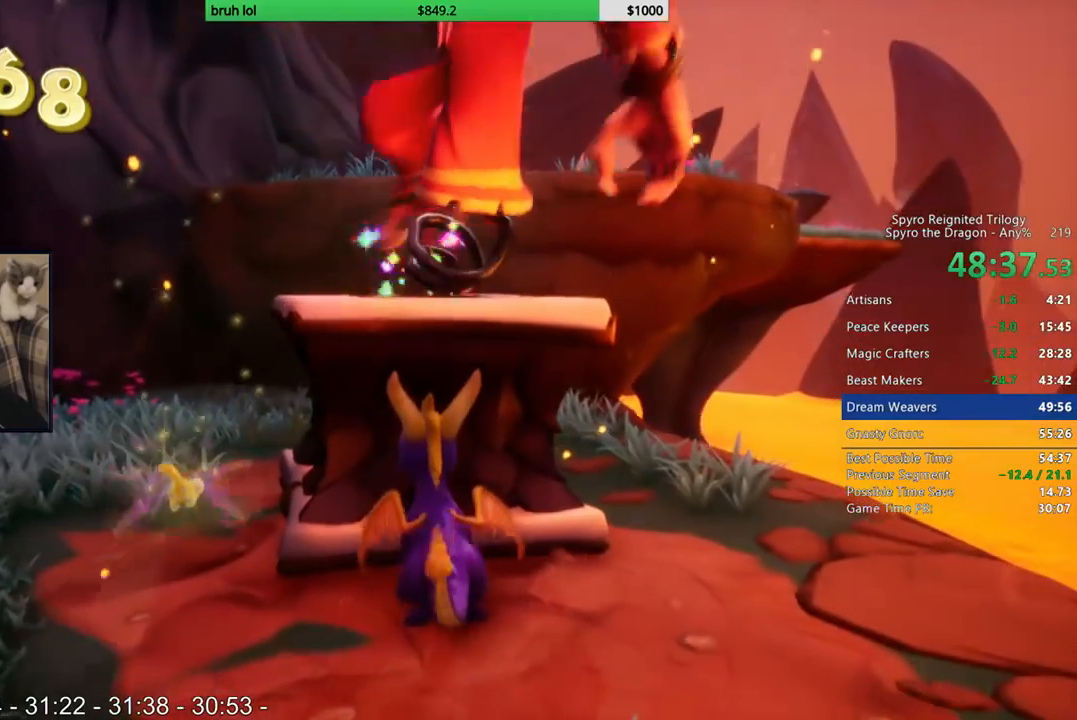
{"buttons": [], "left_stick": "center", "right_stick": "center", "events": []}
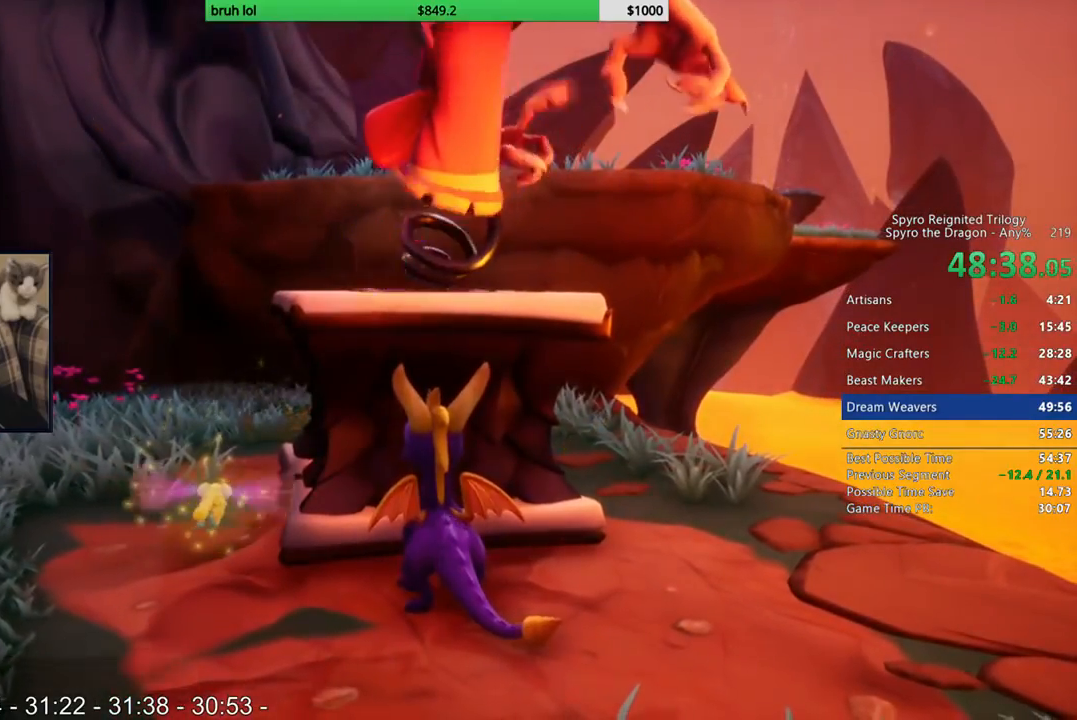
{"buttons": [], "left_stick": "center", "right_stick": "center", "events": [[50, "CROSS", "down"], [317, "DPAD_UP", "down"], [417, "CROSS", "up"], [483, "DPAD_UP", "up"]]}
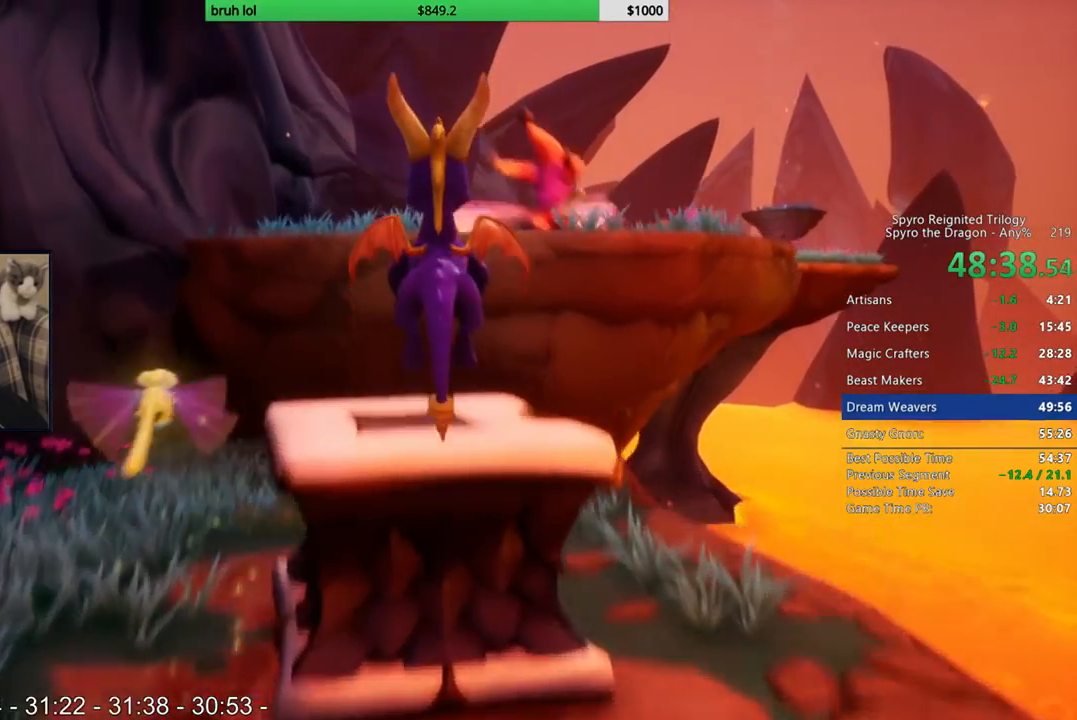
{"buttons": ["CROSS", "SQUARE", "DPAD_UP"], "left_stick": "center", "right_stick": "center", "events": [[350, "SQUARE", "down"], [383, "DPAD_UP", "down"], [483, "CROSS", "down"]]}
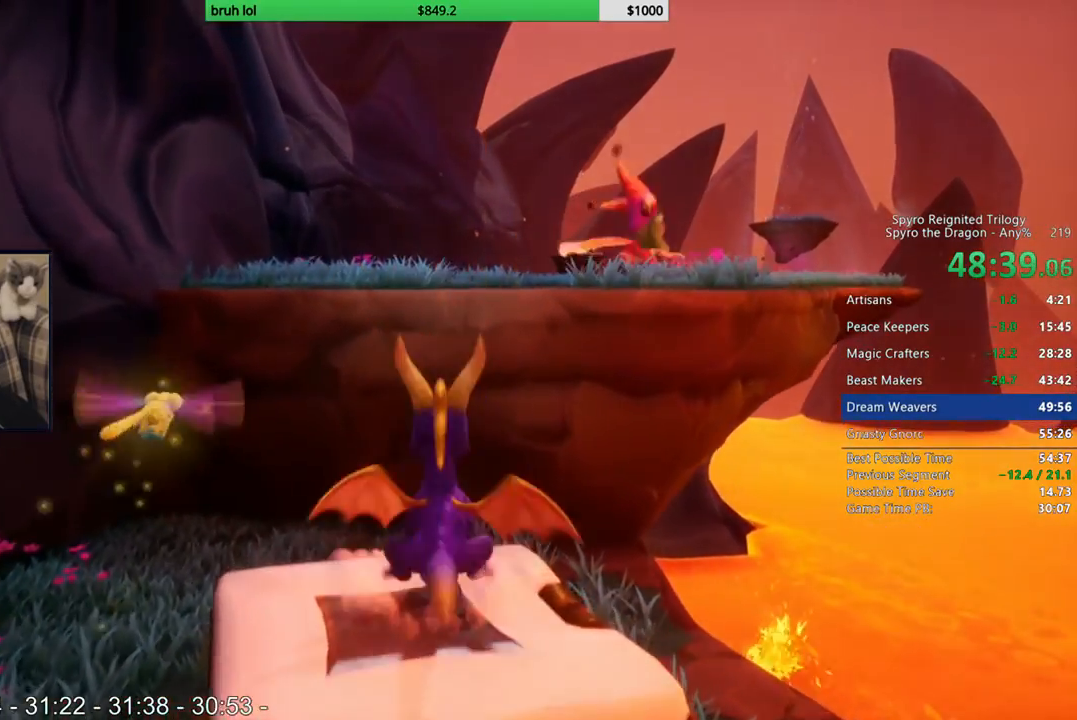
{"buttons": ["SQUARE"], "left_stick": "center", "right_stick": "center", "events": [[17, "DPAD_UP", "up"], [183, "DPAD_RIGHT", "down"], [317, "CROSS", "up"], [350, "DPAD_RIGHT", "up"]]}
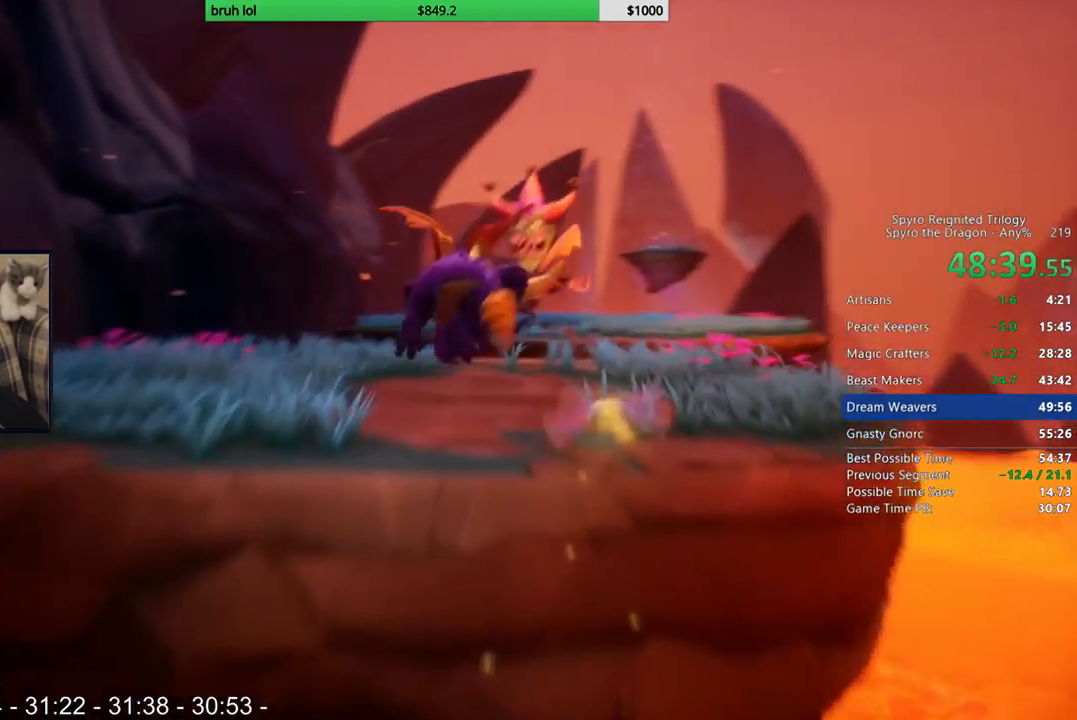
{"buttons": ["SQUARE"], "left_stick": "center", "right_stick": "center", "events": []}
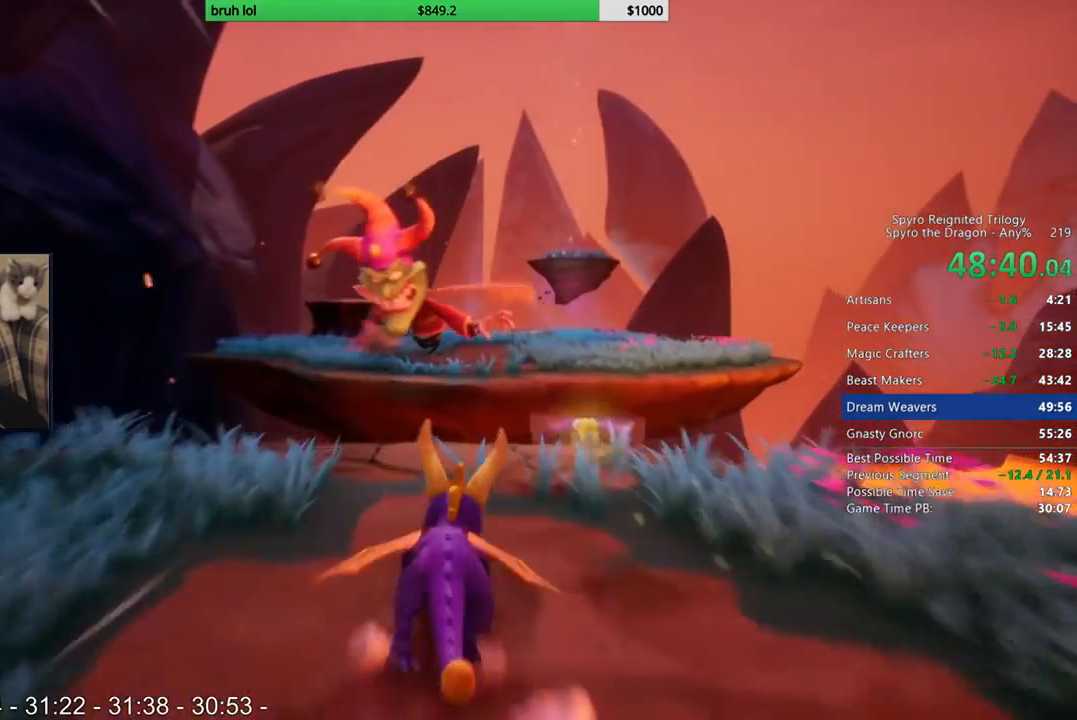
{"buttons": ["CROSS", "SQUARE"], "left_stick": "center", "right_stick": "center", "events": [[50, "DPAD_LEFT", "down"], [117, "DPAD_LEFT", "up"], [250, "CROSS", "down"]]}
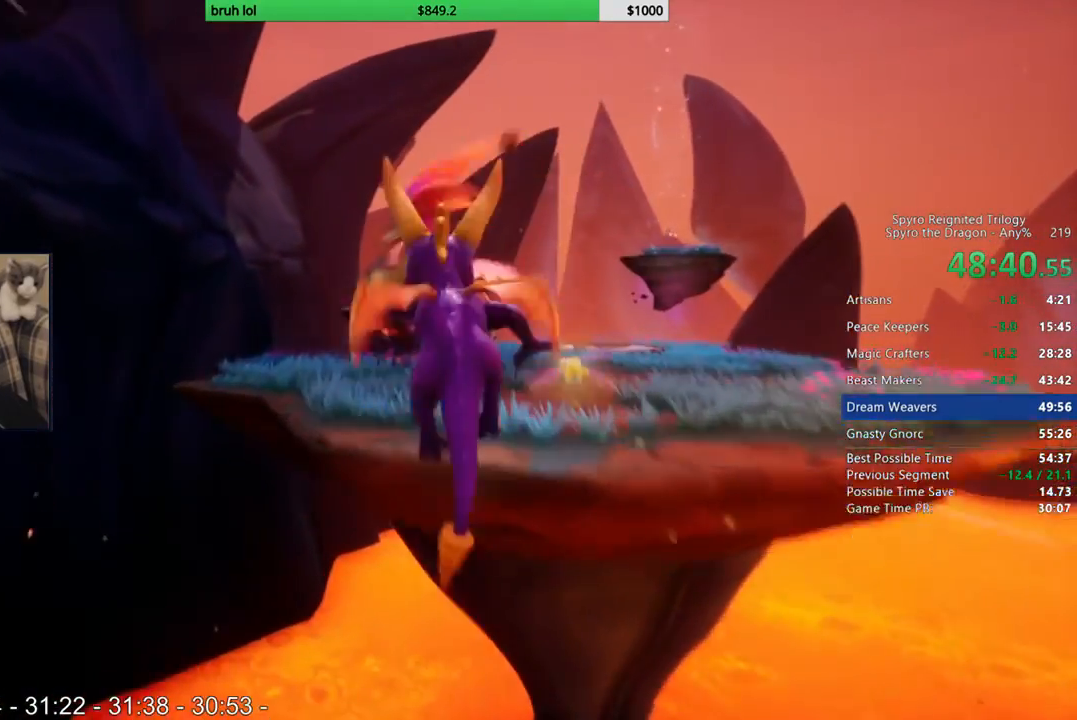
{"buttons": ["SQUARE", "DPAD_LEFT"], "left_stick": "center", "right_stick": "center", "events": [[183, "CROSS", "up"], [483, "DPAD_LEFT", "down"]]}
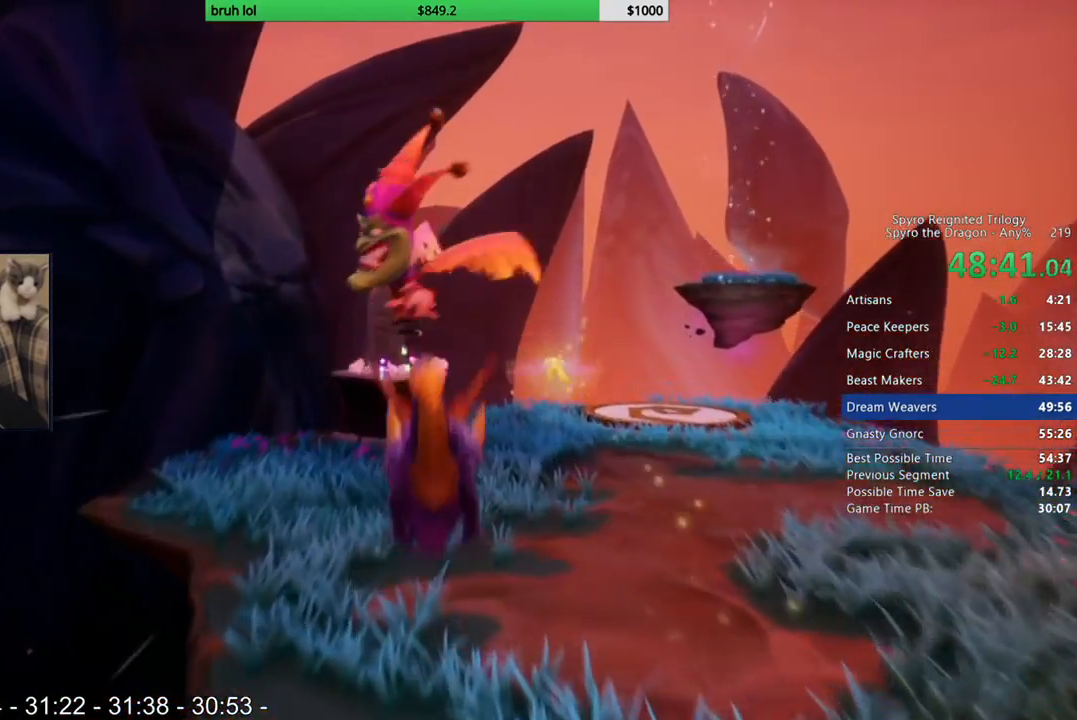
{"buttons": ["DPAD_UP", "DPAD_RIGHT"], "left_stick": "center", "right_stick": "center", "events": [[50, "DPAD_LEFT", "up"], [83, "DPAD_UP", "down"], [483, "DPAD_RIGHT", "down"], [483, "SQUARE", "up"]]}
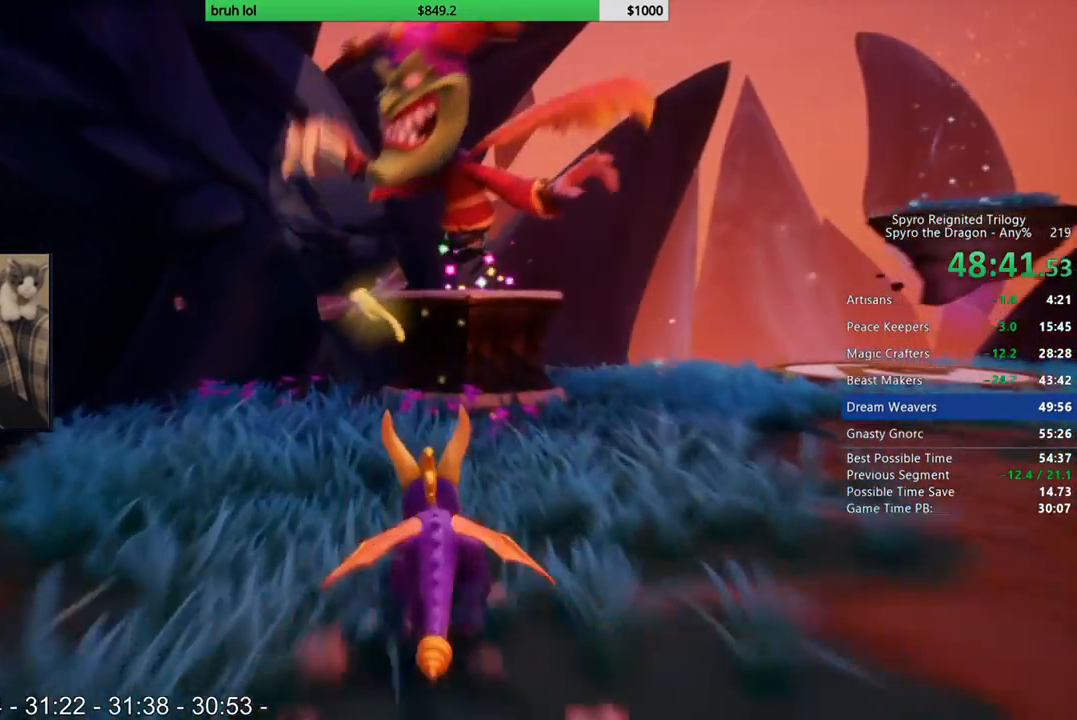
{"buttons": ["DPAD_RIGHT"], "left_stick": "center", "right_stick": "center", "events": [[50, "DPAD_RIGHT", "up"], [83, "CROSS", "down"], [183, "CIRCLE", "down"], [217, "CROSS", "up"], [317, "DPAD_RIGHT", "down"], [417, "CIRCLE", "up"], [450, "DPAD_UP", "up"]]}
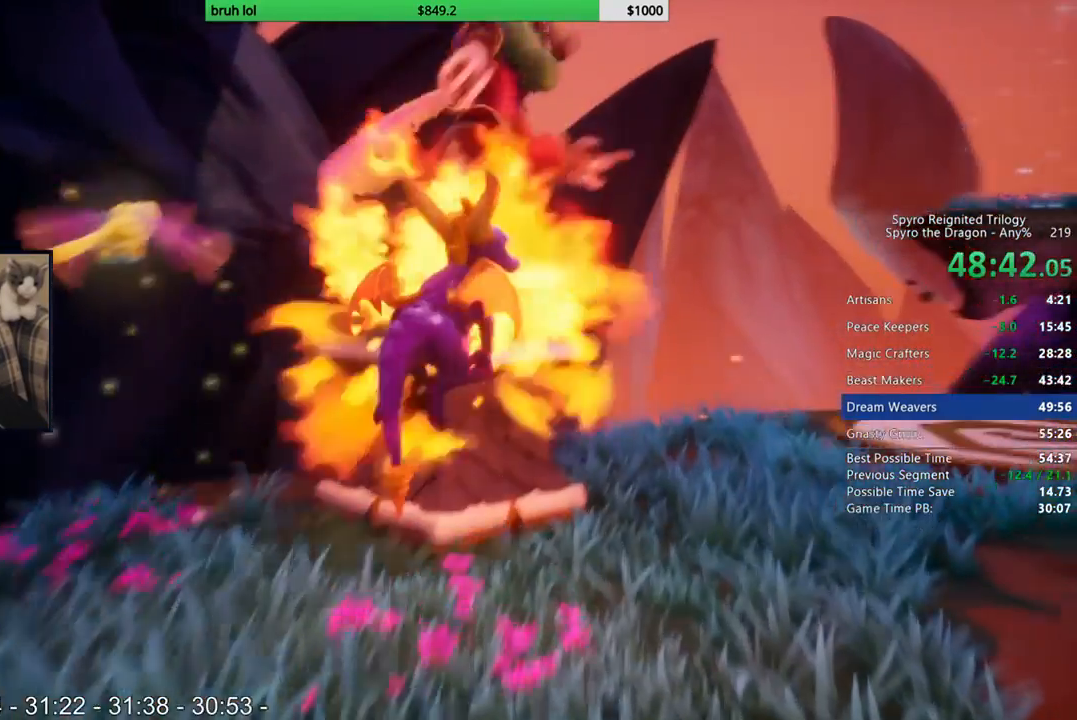
{"buttons": ["DPAD_UP", "DPAD_RIGHT"], "left_stick": "center", "right_stick": "center", "events": [[117, "right_stick", "left"], [283, "DPAD_UP", "down"], [283, "right_stick", "center"], [383, "DPAD_RIGHT", "up"], [450, "DPAD_RIGHT", "down"]]}
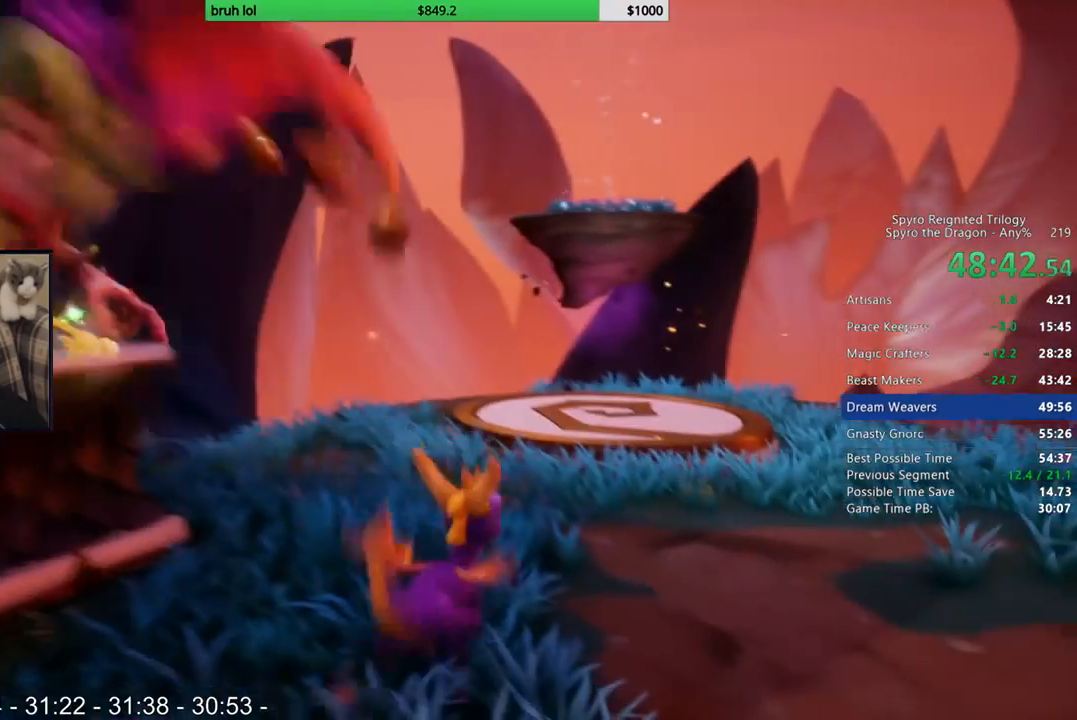
{"buttons": ["DPAD_UP", "DPAD_RIGHT"], "left_stick": "center", "right_stick": "center", "events": [[83, "DPAD_RIGHT", "up"], [217, "DPAD_RIGHT", "down"], [250, "CROSS", "down"], [283, "DPAD_RIGHT", "up"], [450, "CROSS", "up"], [450, "DPAD_RIGHT", "down"]]}
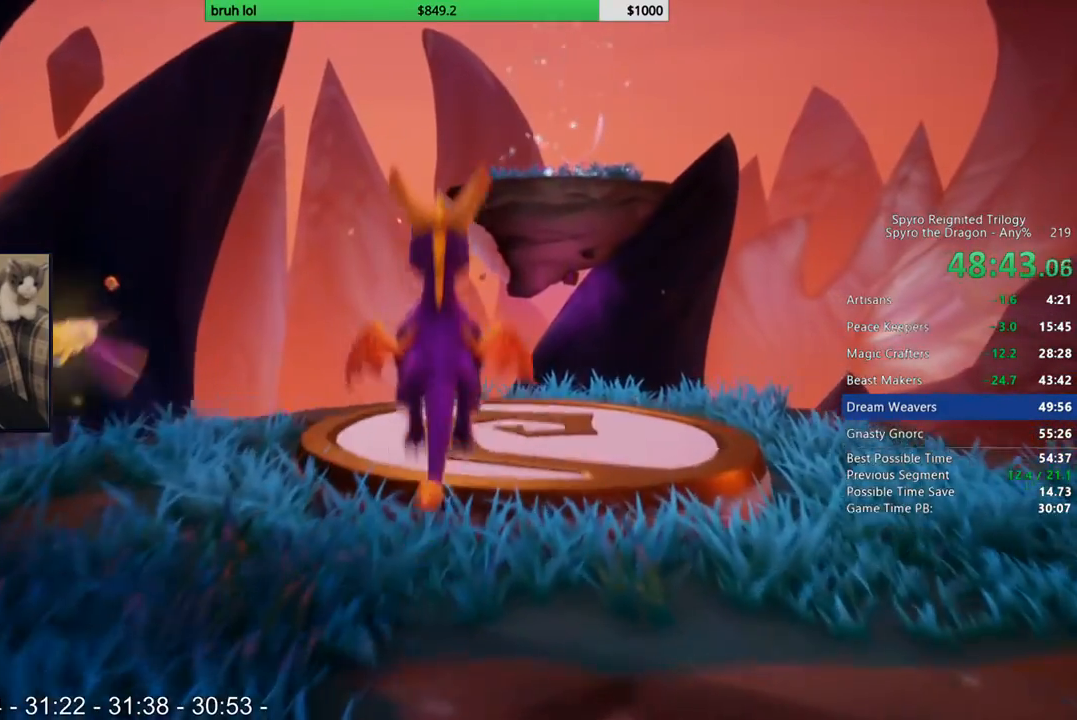
{"buttons": ["DPAD_UP"], "left_stick": "center", "right_stick": "center", "events": [[17, "DPAD_RIGHT", "up"], [50, "right_stick", "left"], [150, "DPAD_UP", "up"], [217, "right_stick", "center"], [383, "DPAD_UP", "down"]]}
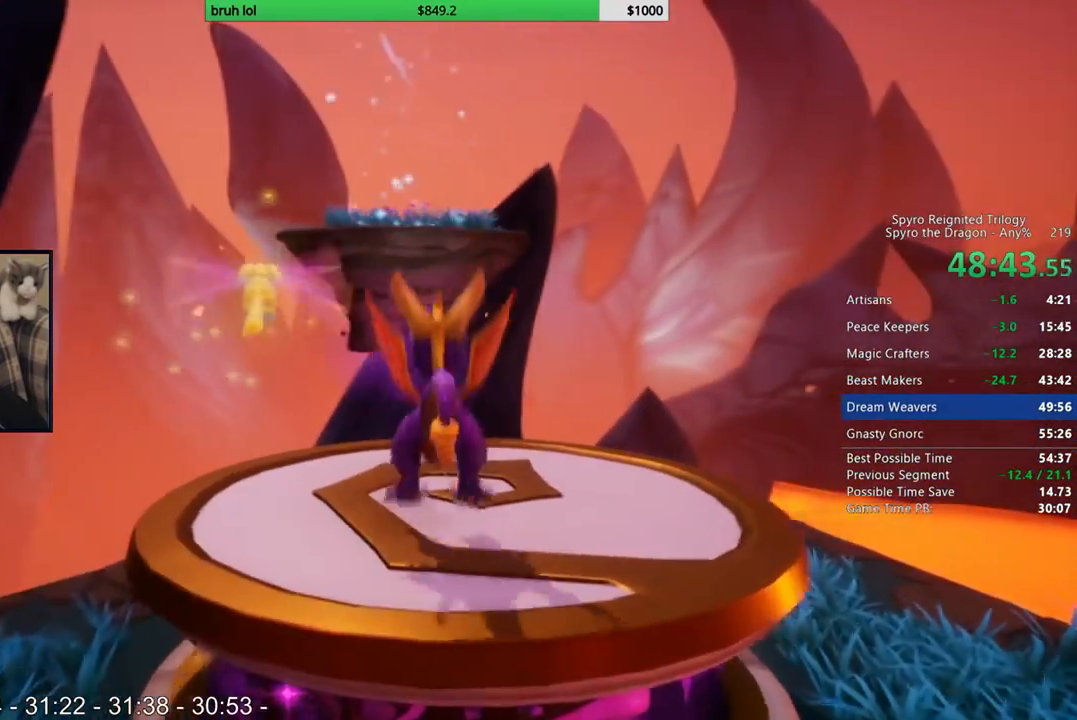
{"buttons": ["CROSS", "SQUARE"], "left_stick": "center", "right_stick": "center", "events": [[17, "SQUARE", "down"], [117, "DPAD_UP", "up"], [183, "CROSS", "down"], [317, "DPAD_LEFT", "down"], [383, "DPAD_LEFT", "up"]]}
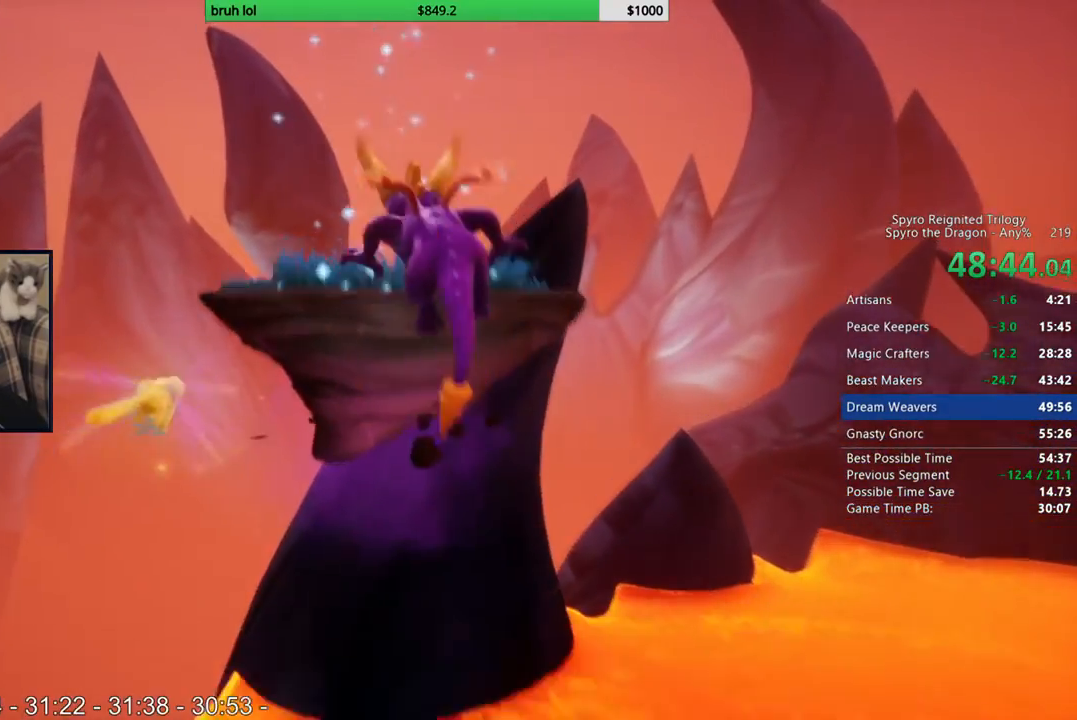
{"buttons": [], "left_stick": "center", "right_stick": "center"}
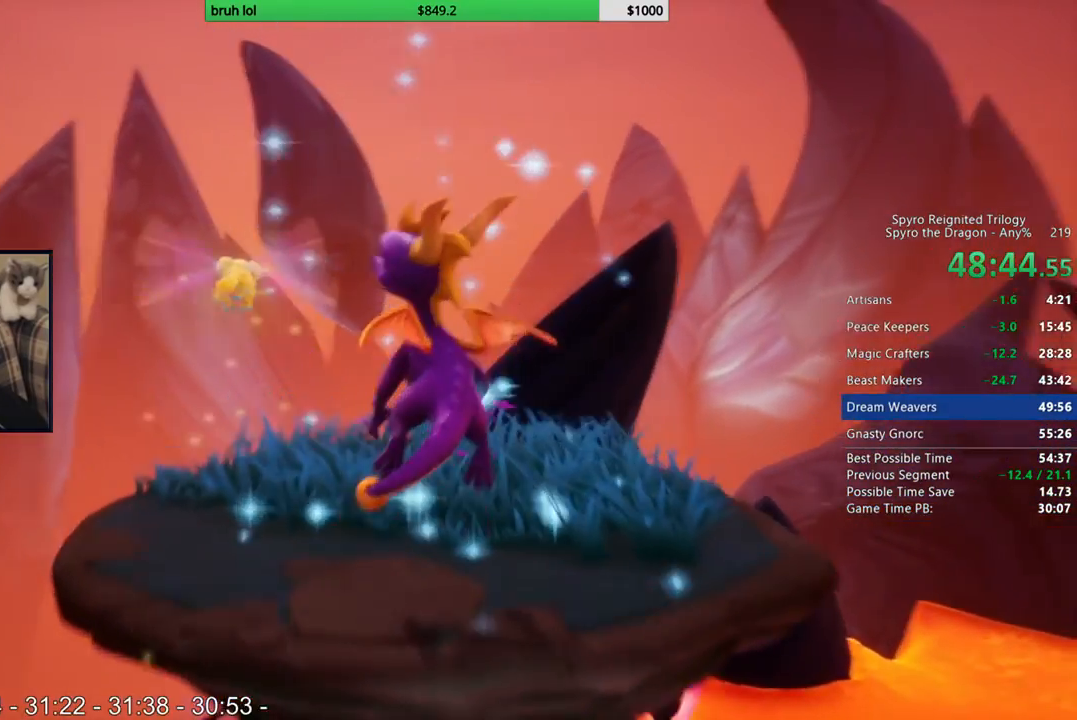
{"buttons": [], "left_stick": "center", "right_stick": "center", "events": []}
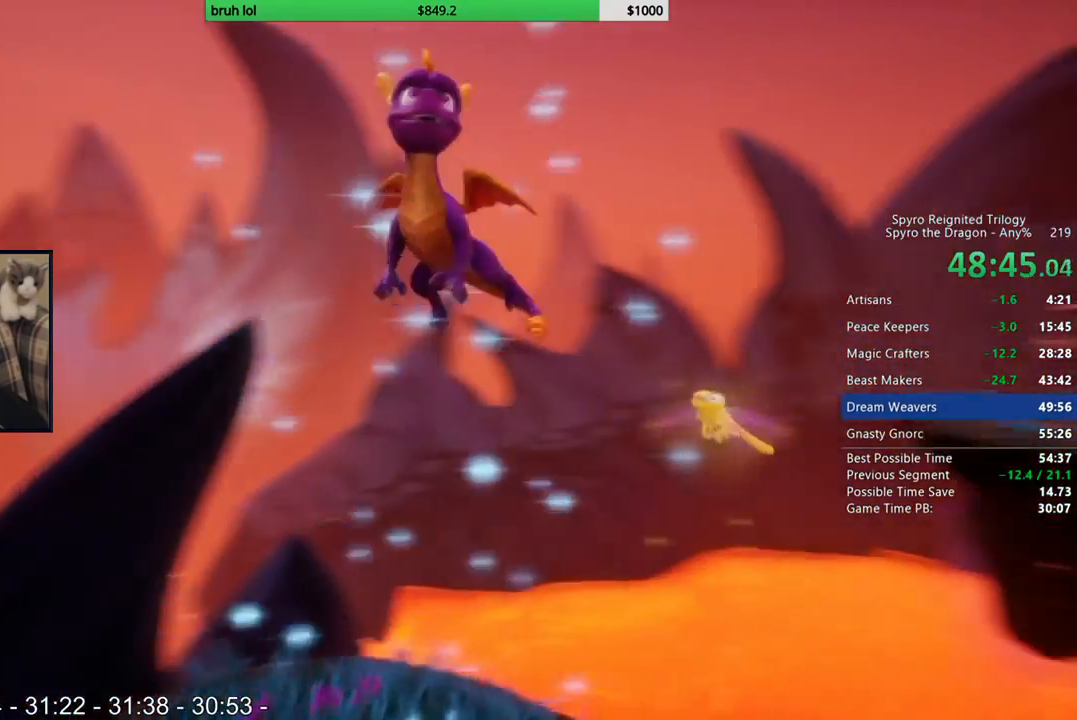
{"buttons": [], "left_stick": "center", "right_stick": "center", "events": []}